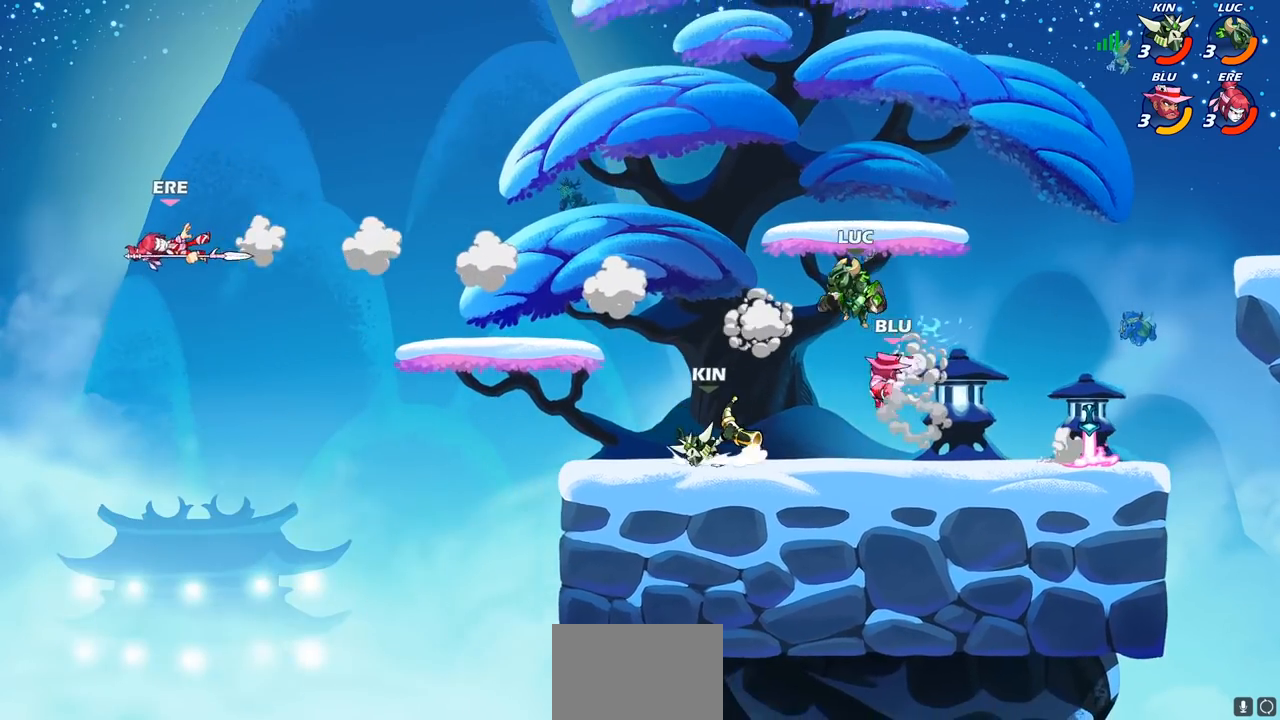
Gameplay with a controller (PlayStation layout); each line is a JSON object with the inputs held at the frame after it. "events" lists button and stick changes between this image and that frame as [ms after this image, input, new state], when the widget could be followed in between.
{"buttons": [], "left_stick": "center", "right_stick": "center", "events": [[117, "left_stick", "right"], [183, "SQUARE", "down"], [250, "SQUARE", "up"], [283, "left_stick", "center"]]}
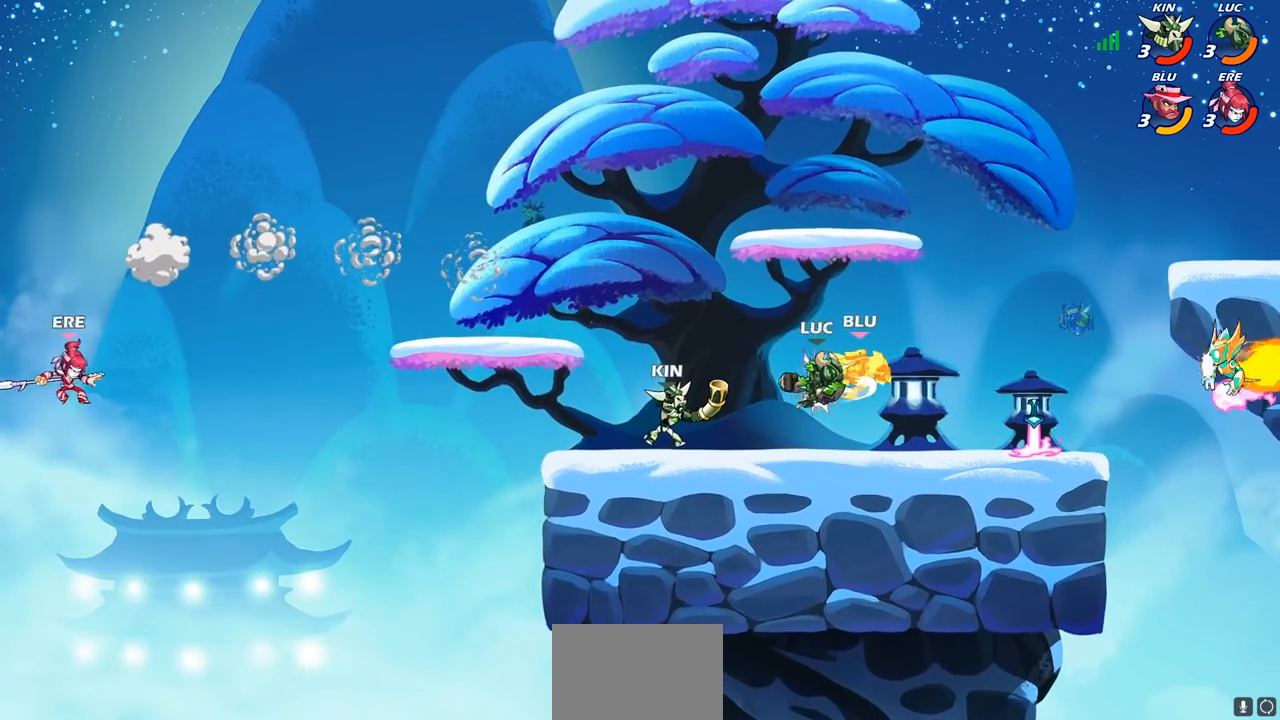
{"buttons": ["R2"], "left_stick": "up", "right_stick": "center", "events": [[300, "left_stick", "up-left"], [383, "R2", "down"], [417, "left_stick", "up"]]}
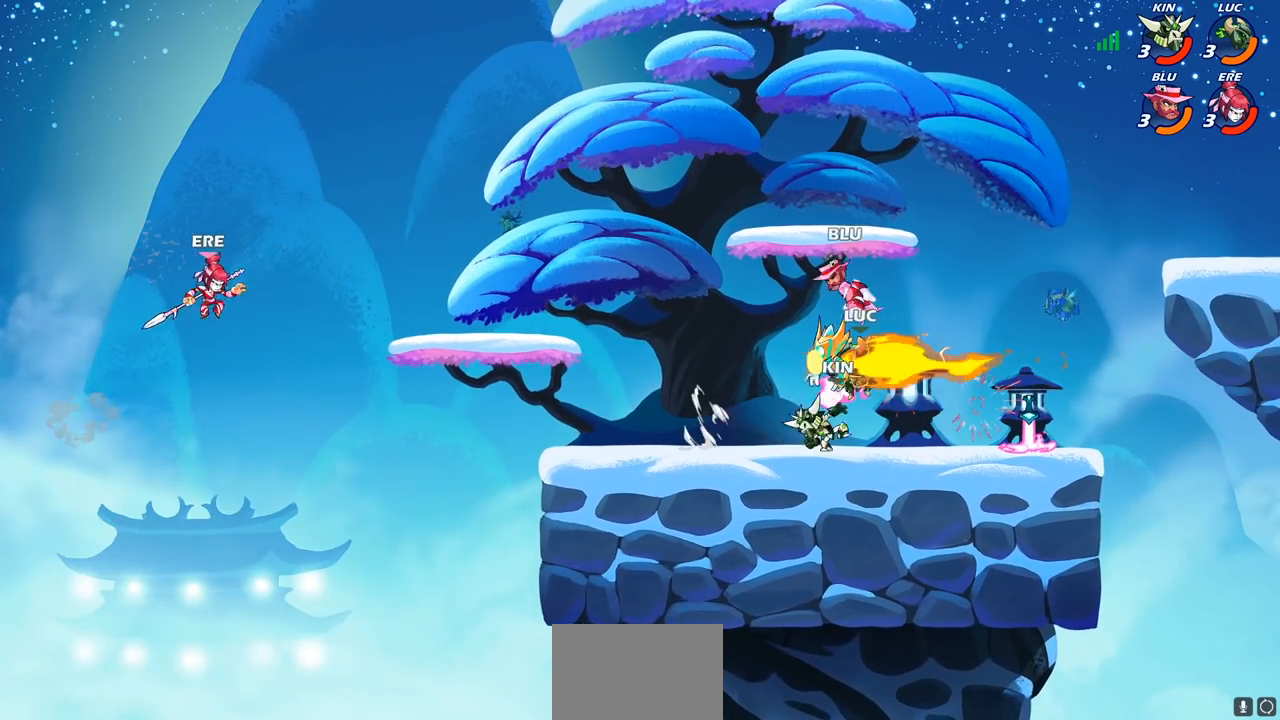
{"buttons": ["R2"], "left_stick": "left", "right_stick": "center", "events": [[167, "R2", "up"], [183, "left_stick", "left"], [483, "R2", "down"]]}
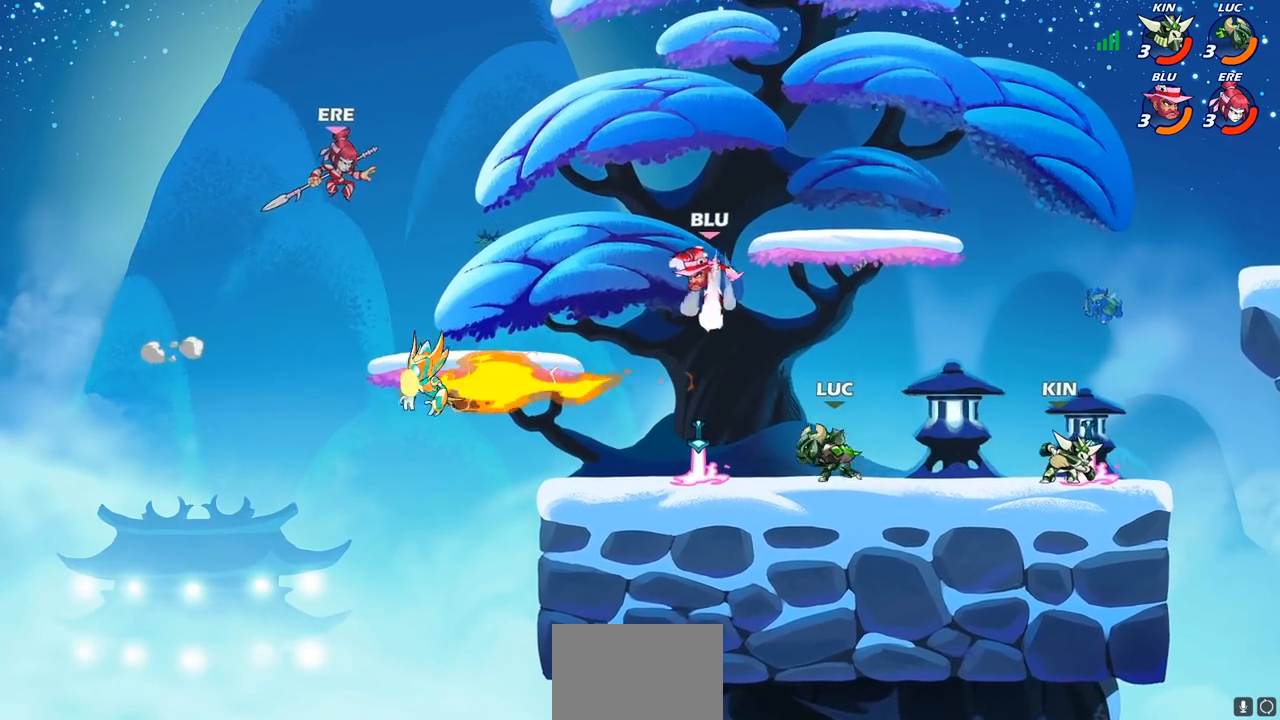
{"buttons": [], "left_stick": "center", "right_stick": "center", "events": [[17, "left_stick", "center"], [50, "CIRCLE", "down"], [100, "R2", "up"], [133, "CIRCLE", "up"], [250, "L1", "down"], [300, "L1", "up"]]}
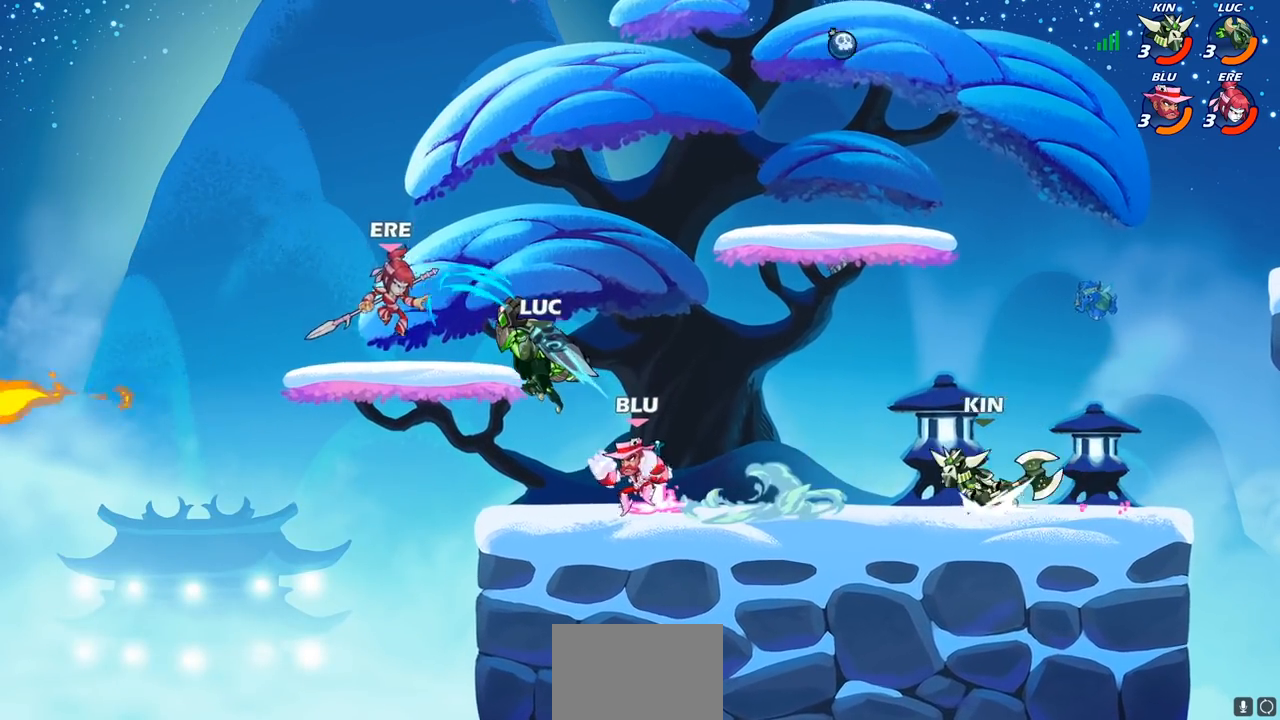
{"buttons": [], "left_stick": "center", "right_stick": "center", "events": [[67, "left_stick", "left"], [317, "left_stick", "center"], [350, "SQUARE", "down"], [417, "SQUARE", "up"]]}
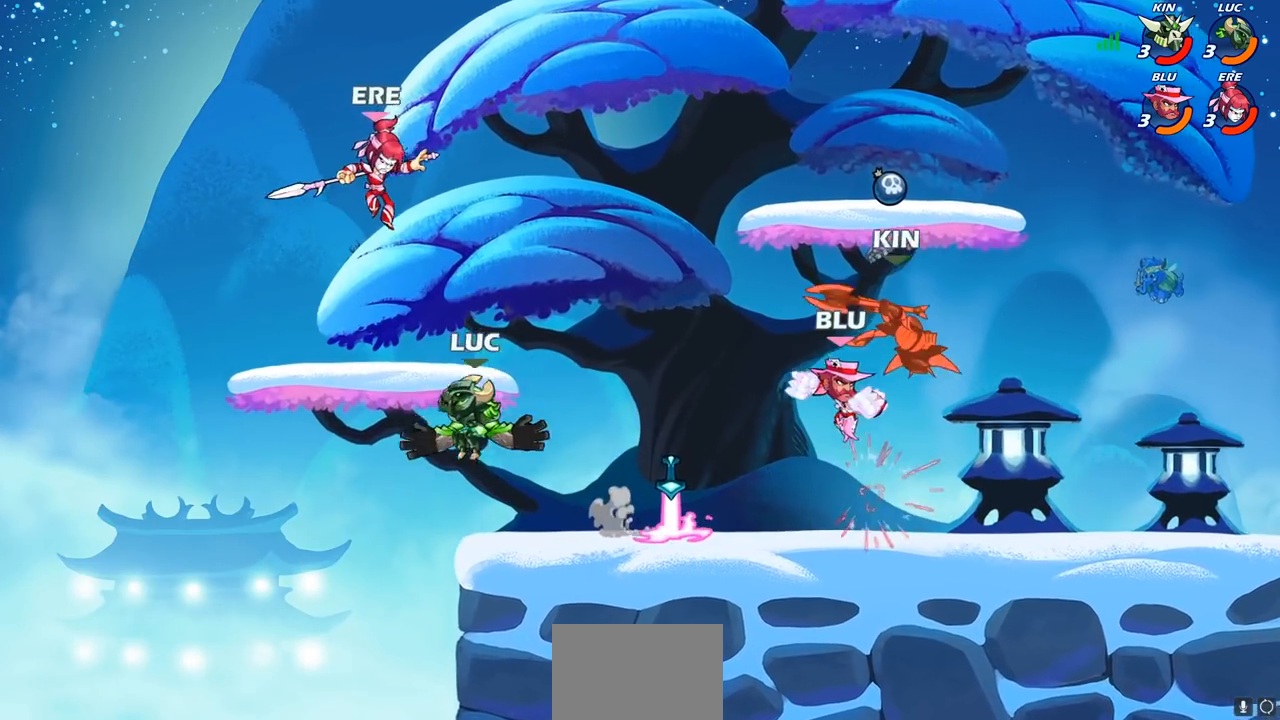
{"buttons": ["SQUARE"], "left_stick": "right", "right_stick": "center", "events": [[267, "left_stick", "right"], [483, "SQUARE", "down"]]}
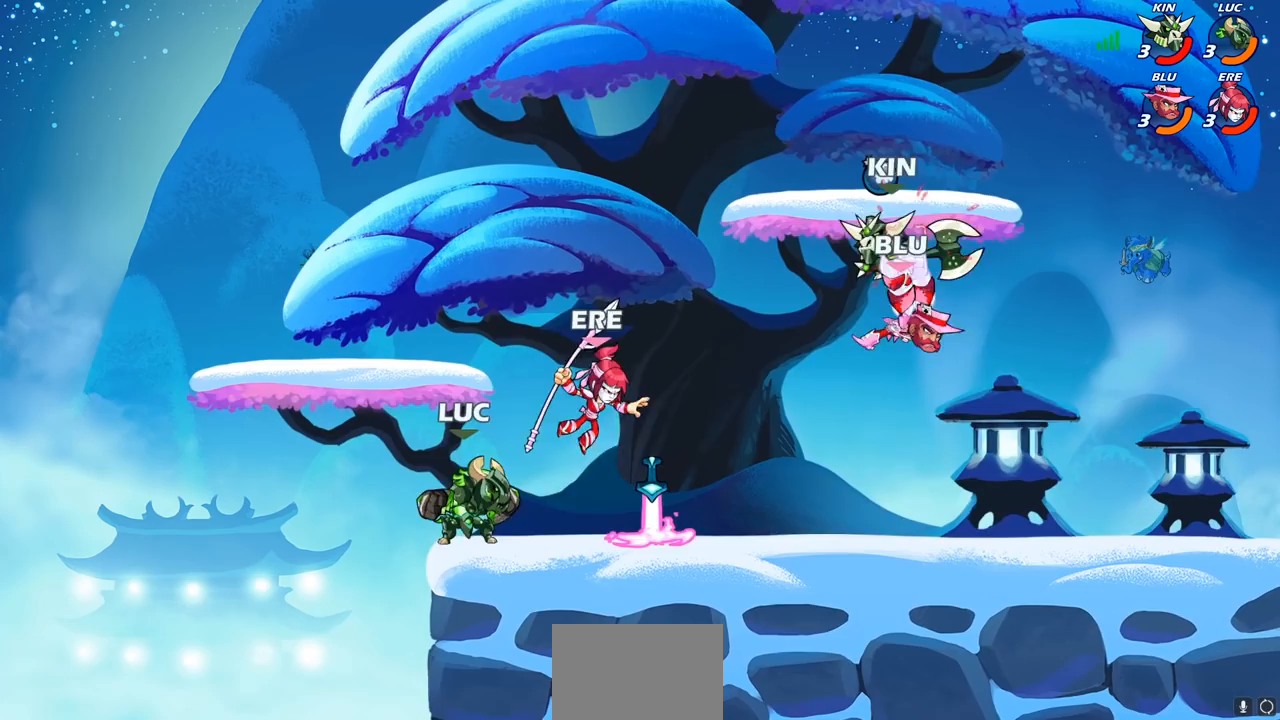
{"buttons": ["R2"], "left_stick": "center", "right_stick": "center", "events": [[83, "SQUARE", "up"], [200, "left_stick", "center"], [500, "R2", "down"]]}
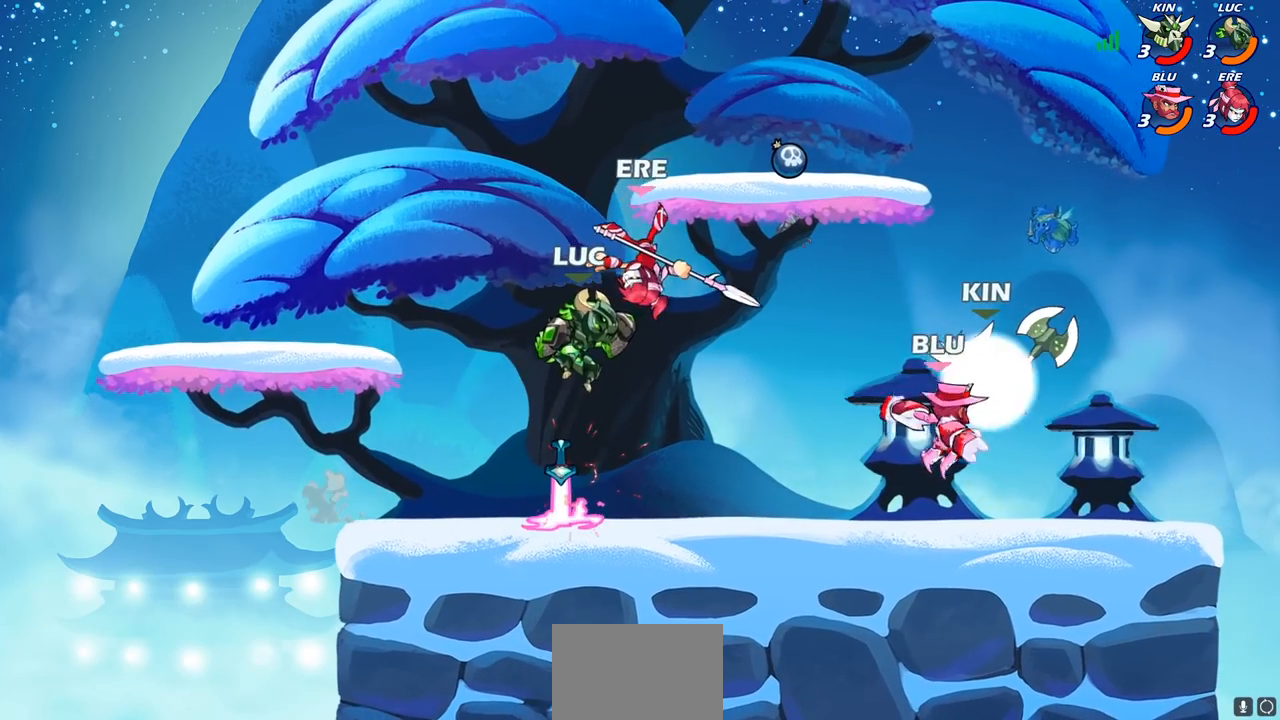
{"buttons": [], "left_stick": "center", "right_stick": "center", "events": [[50, "left_stick", "right"], [83, "R2", "up"], [133, "SQUARE", "down"], [233, "SQUARE", "up"], [267, "left_stick", "center"]]}
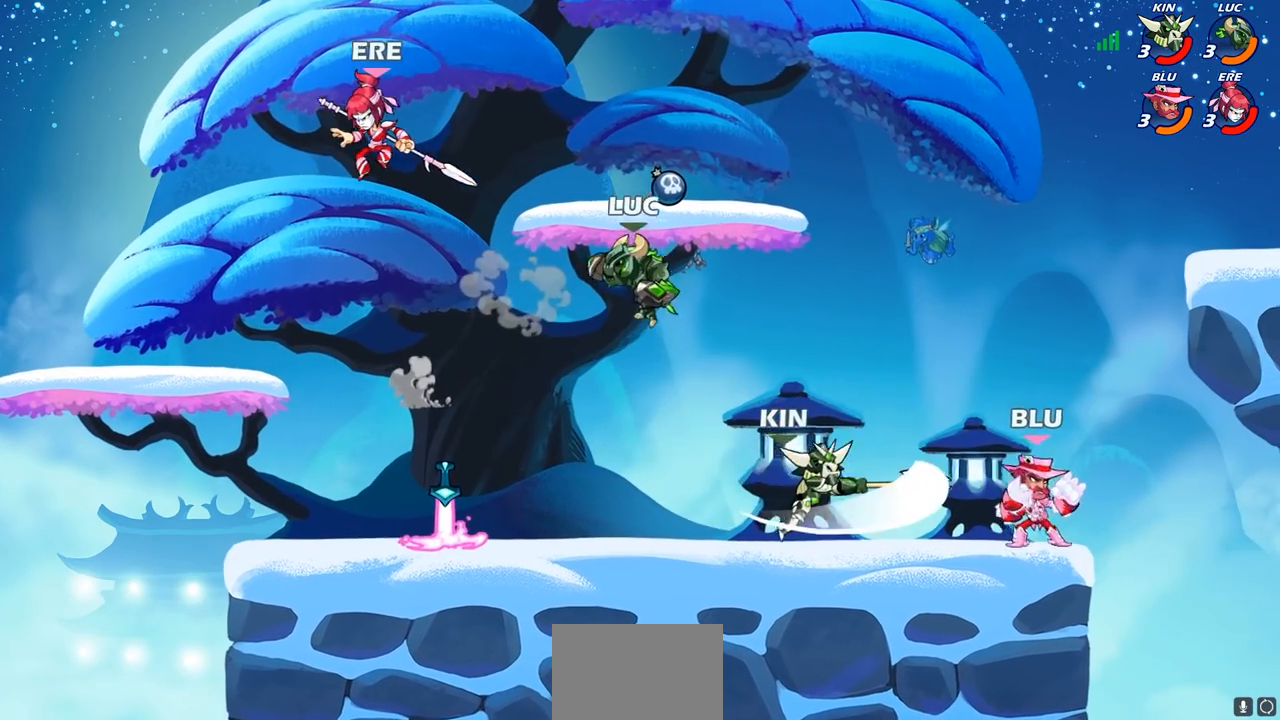
{"buttons": [], "left_stick": "down-left", "right_stick": "center", "events": [[67, "left_stick", "left"], [233, "left_stick", "down-left"]]}
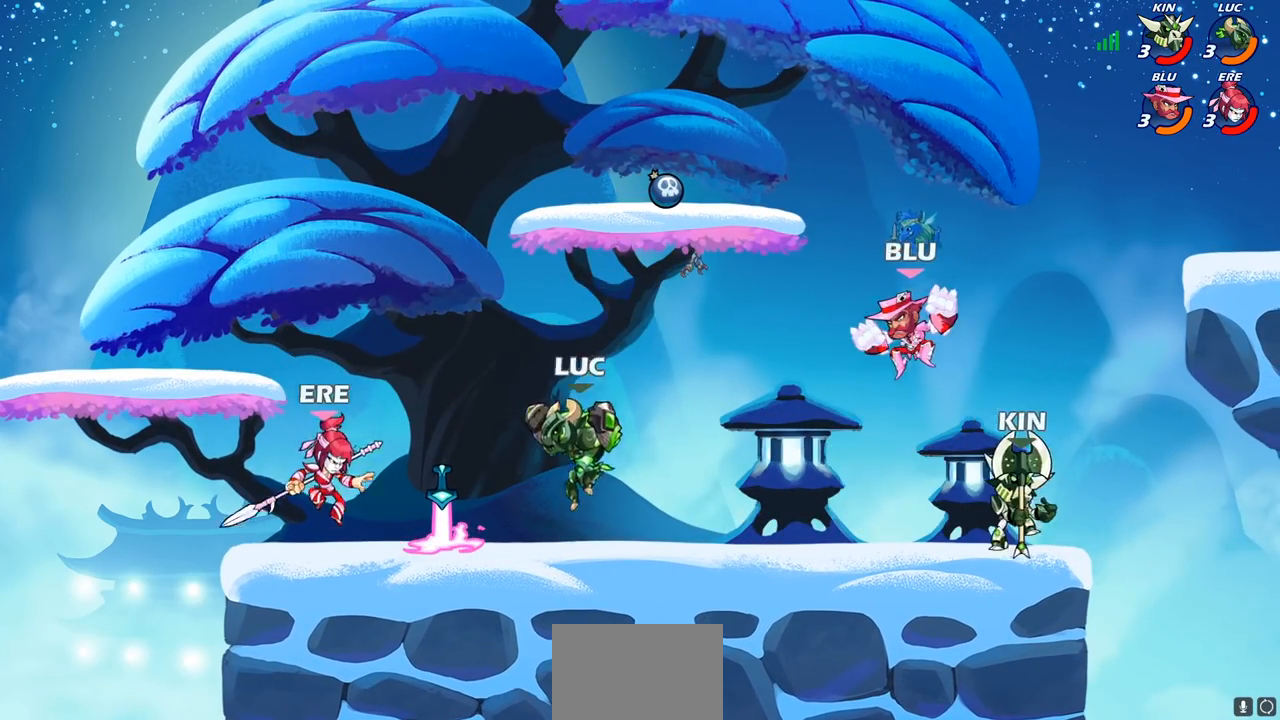
{"buttons": ["SQUARE"], "left_stick": "center", "right_stick": "center", "events": [[100, "SQUARE", "down"], [100, "left_stick", "center"], [167, "SQUARE", "up"], [267, "SQUARE", "down"], [350, "SQUARE", "up"], [433, "SQUARE", "down"]]}
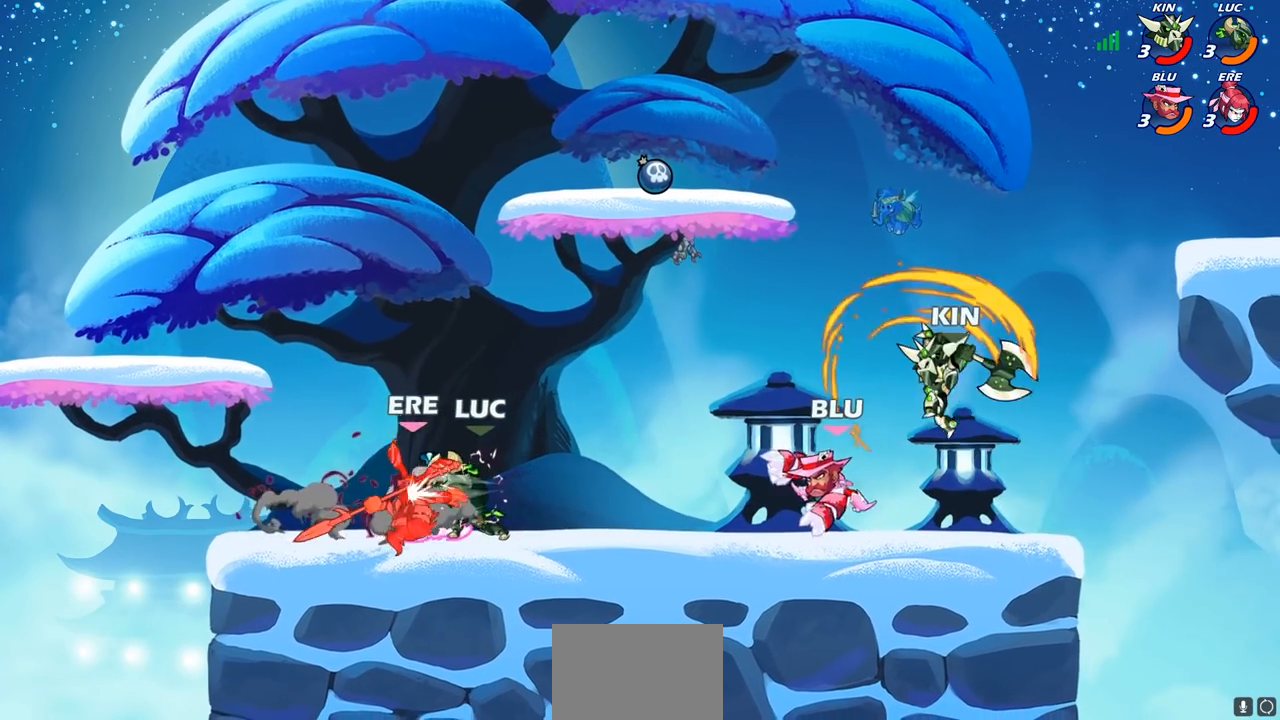
{"buttons": [], "left_stick": "center", "right_stick": "center", "events": [[17, "SQUARE", "up"], [100, "SQUARE", "down"], [200, "SQUARE", "up"]]}
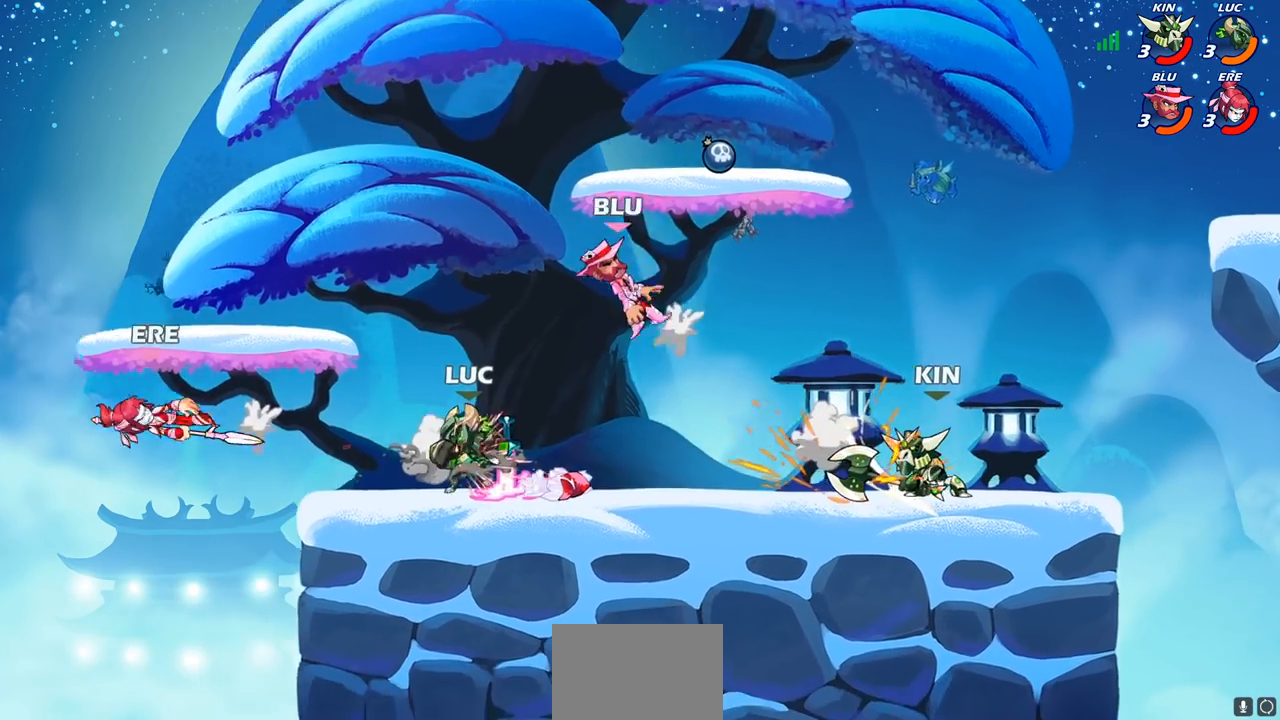
{"buttons": [], "left_stick": "center", "right_stick": "center", "events": []}
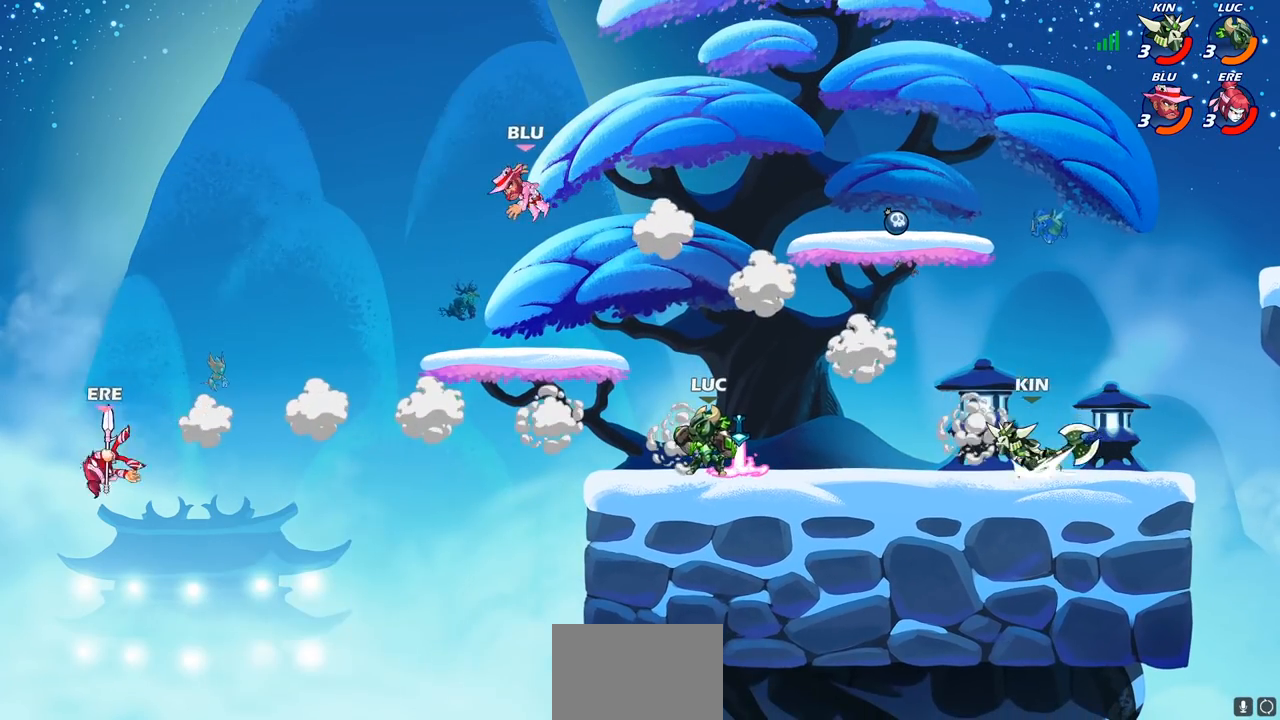
{"buttons": [], "left_stick": "center", "right_stick": "center", "events": [[33, "CROSS", "down"], [167, "CROSS", "up"], [267, "R2", "down"], [283, "CIRCLE", "down"], [367, "CIRCLE", "up"], [367, "R2", "up"]]}
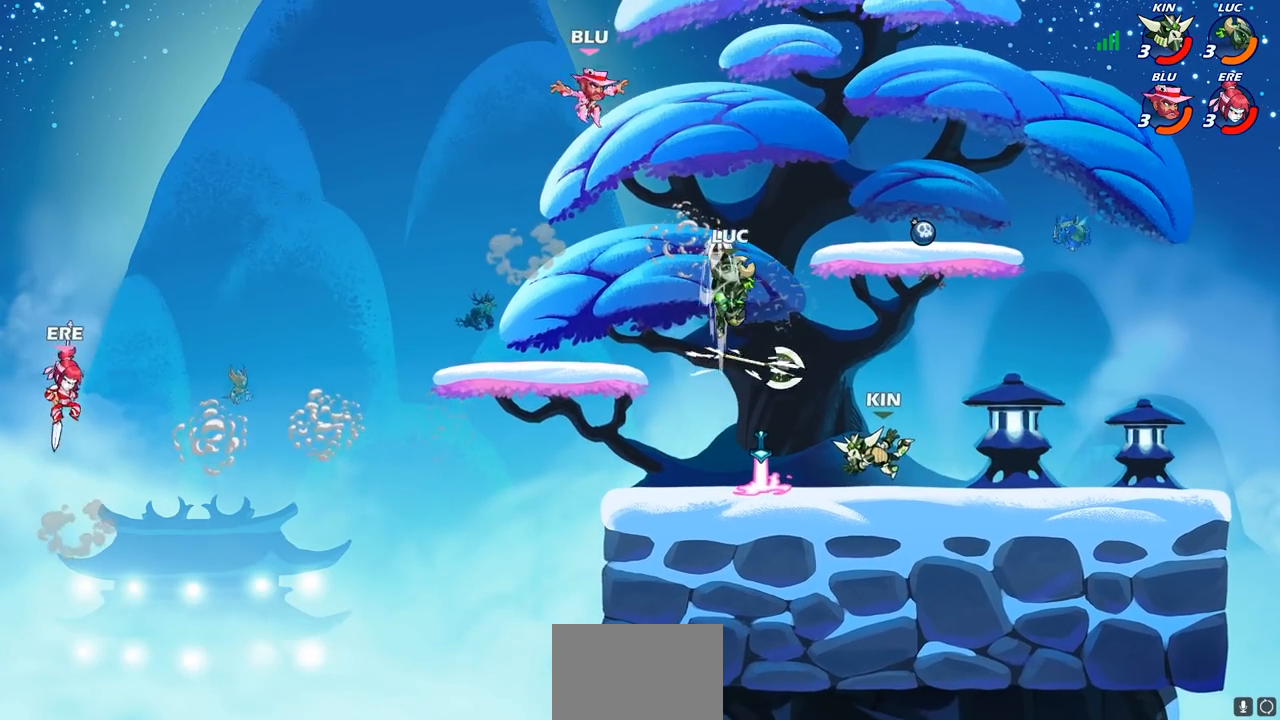
{"buttons": [], "left_stick": "right", "right_stick": "center", "events": [[400, "left_stick", "down"], [500, "left_stick", "right"]]}
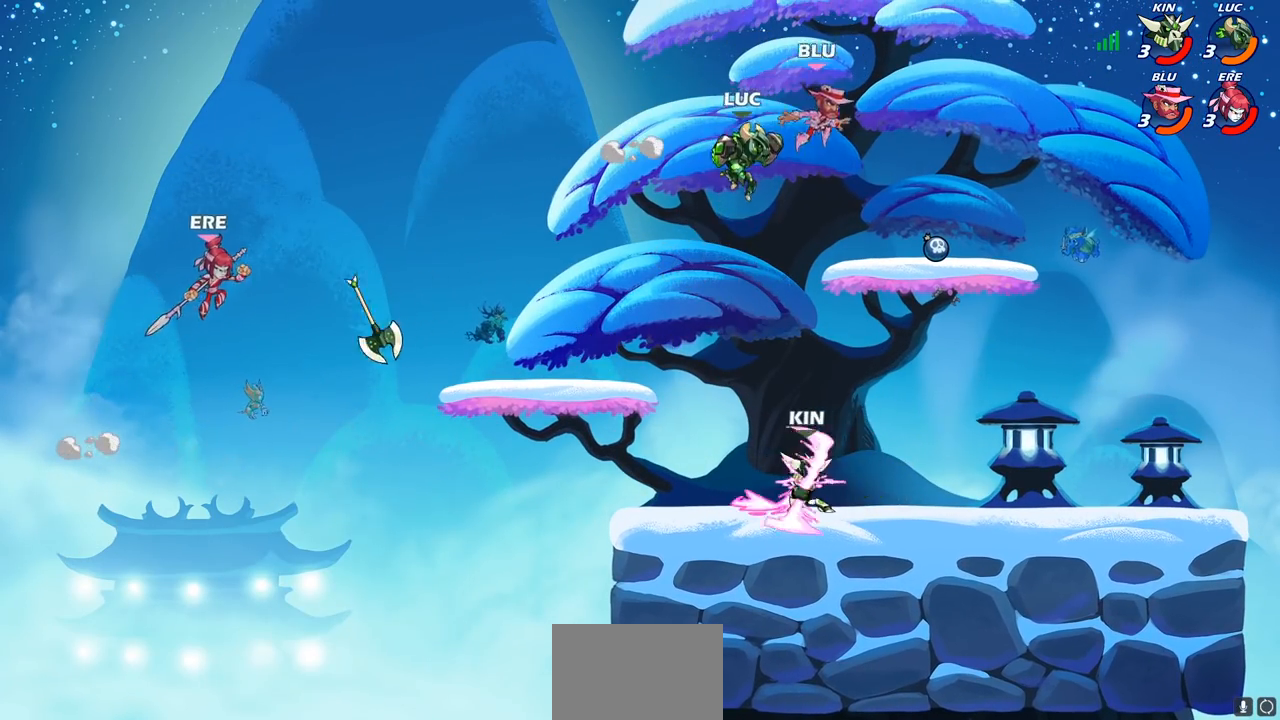
{"buttons": [], "left_stick": "right", "right_stick": "center", "events": [[33, "SQUARE", "down"], [133, "SQUARE", "up"]]}
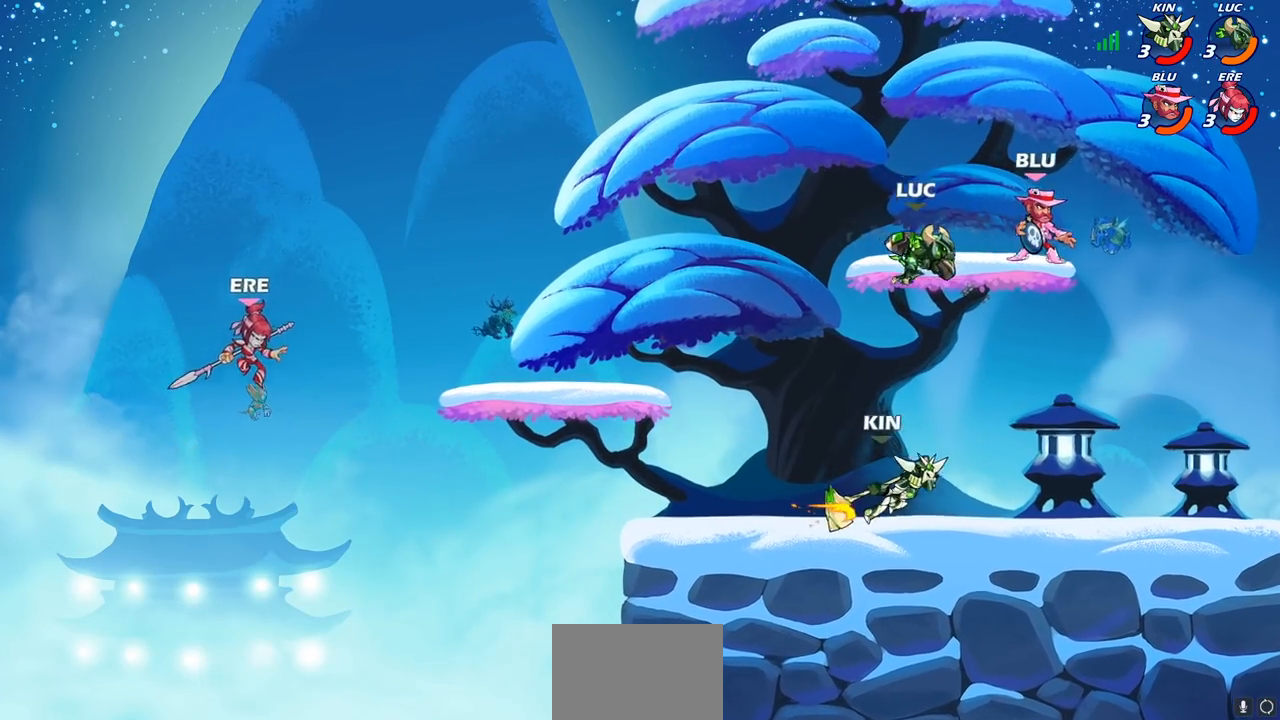
{"buttons": [], "left_stick": "up-right", "right_stick": "center", "events": [[317, "left_stick", "up-right"]]}
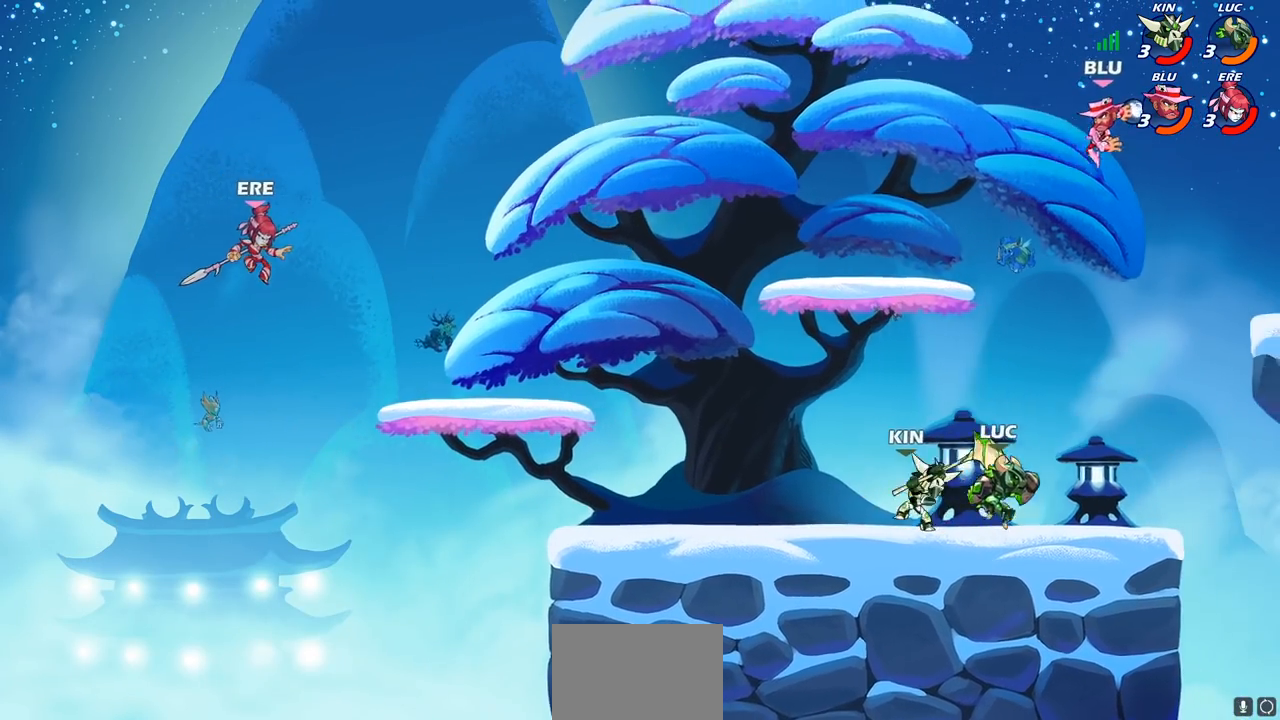
{"buttons": [], "left_stick": "left", "right_stick": "center", "events": [[17, "left_stick", "center"], [167, "left_stick", "left"]]}
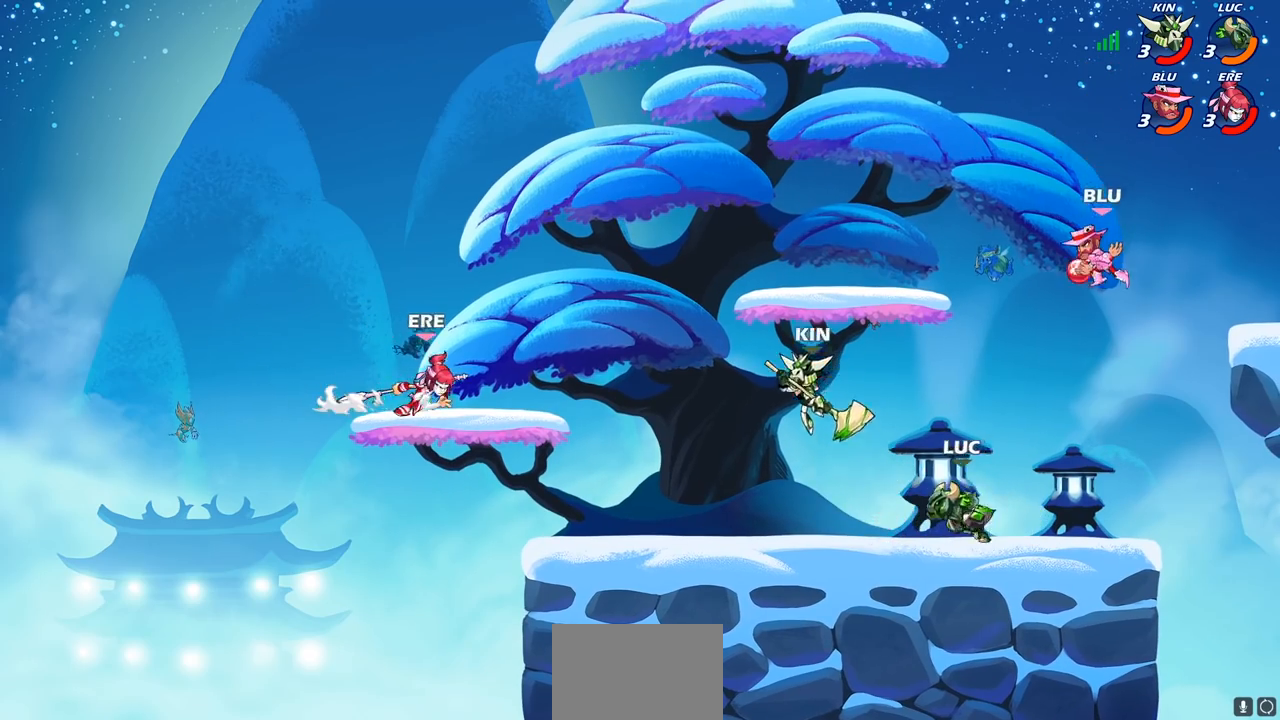
{"buttons": ["R2"], "left_stick": "up-right", "right_stick": "center", "events": [[250, "R2", "down"], [300, "left_stick", "up-left"], [500, "left_stick", "up-right"]]}
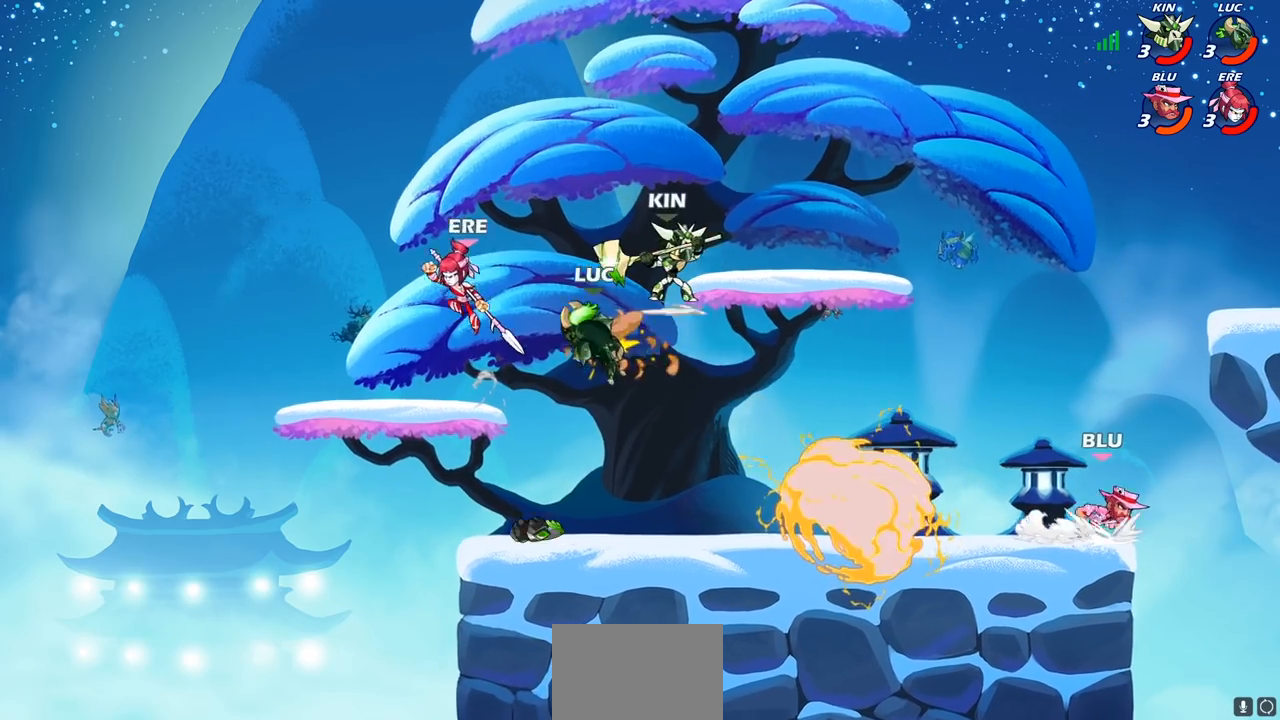
{"buttons": ["R2"], "left_stick": "right", "right_stick": "center", "events": [[50, "left_stick", "right"], [117, "R2", "up"], [300, "R2", "down"]]}
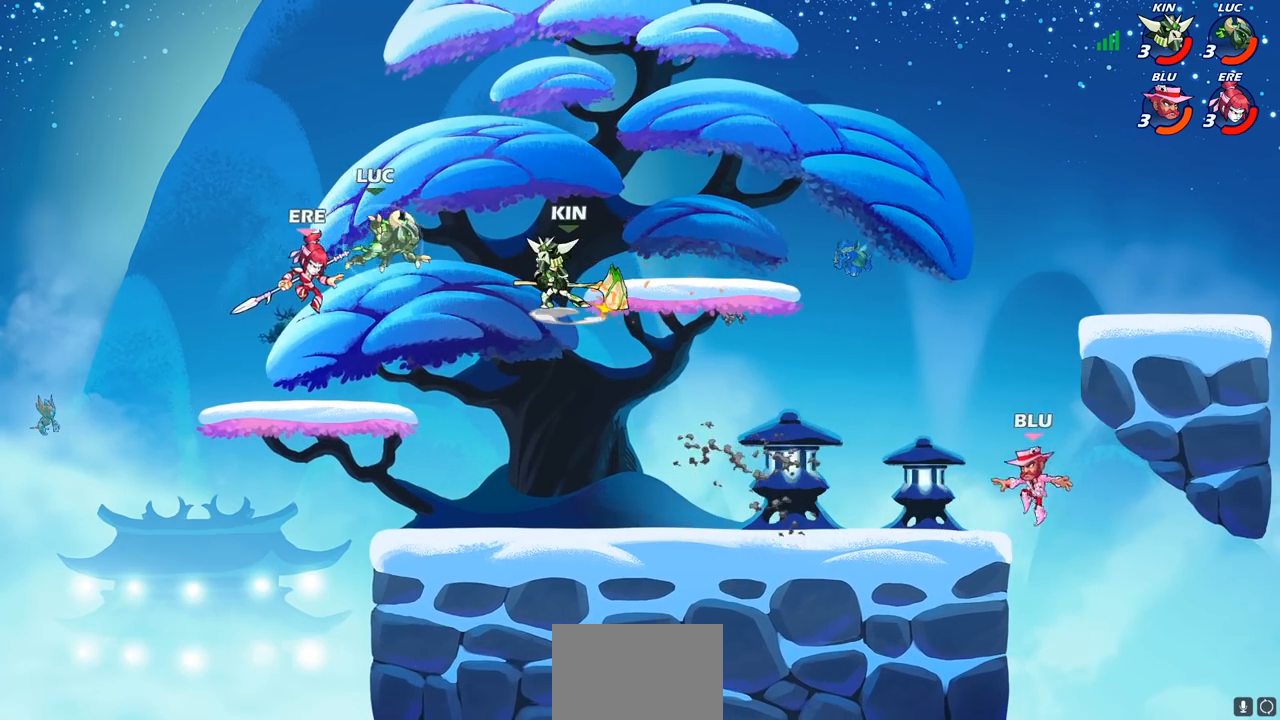
{"buttons": [], "left_stick": "down-left", "right_stick": "center", "events": [[117, "left_stick", "down"], [217, "R2", "up"], [233, "left_stick", "down-right"], [433, "left_stick", "down-left"]]}
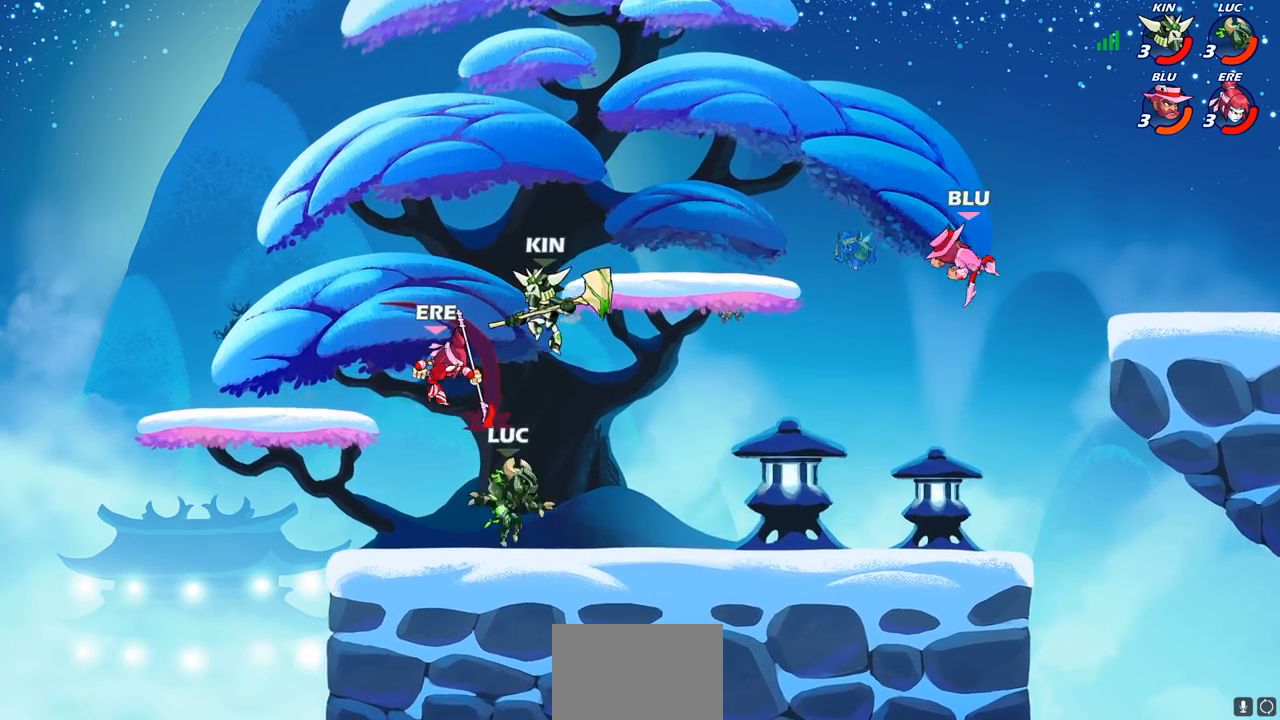
{"buttons": [], "left_stick": "right", "right_stick": "center", "events": [[33, "left_stick", "left"], [367, "left_stick", "right"]]}
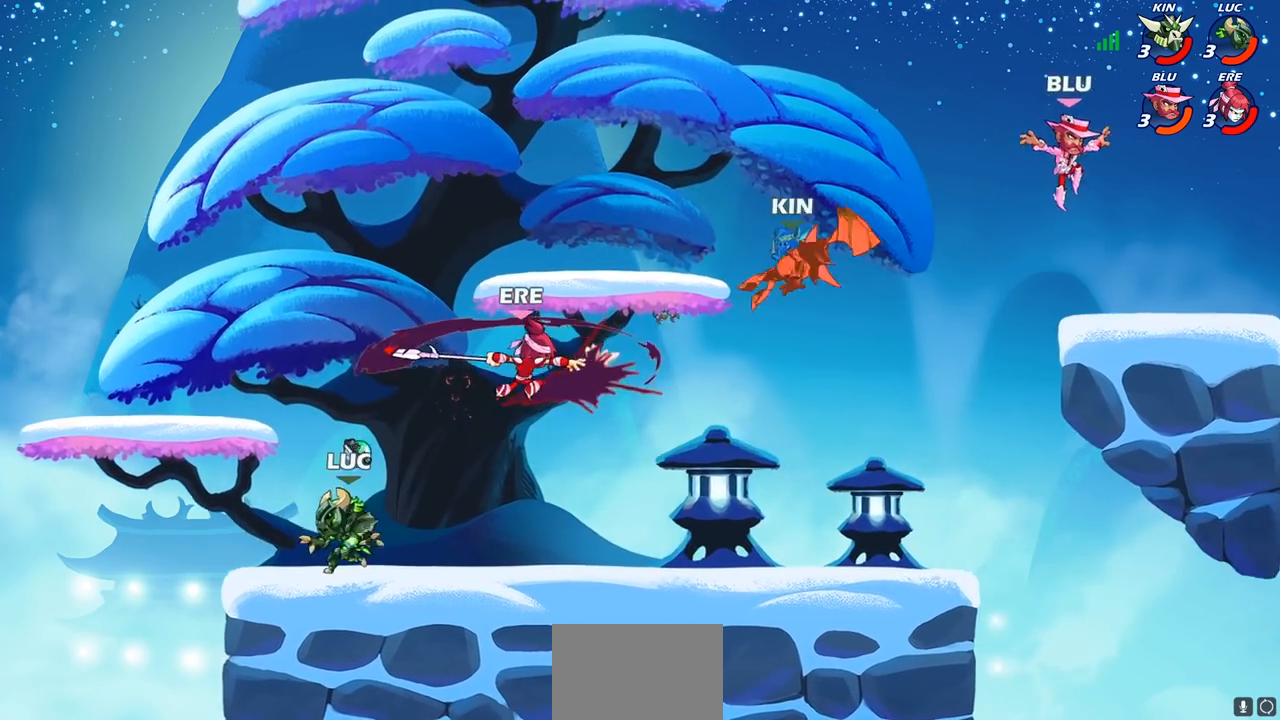
{"buttons": [], "left_stick": "center", "right_stick": "center", "events": [[33, "R2", "down"], [117, "CIRCLE", "down"], [133, "left_stick", "center"], [150, "R2", "up"], [283, "CIRCLE", "up"]]}
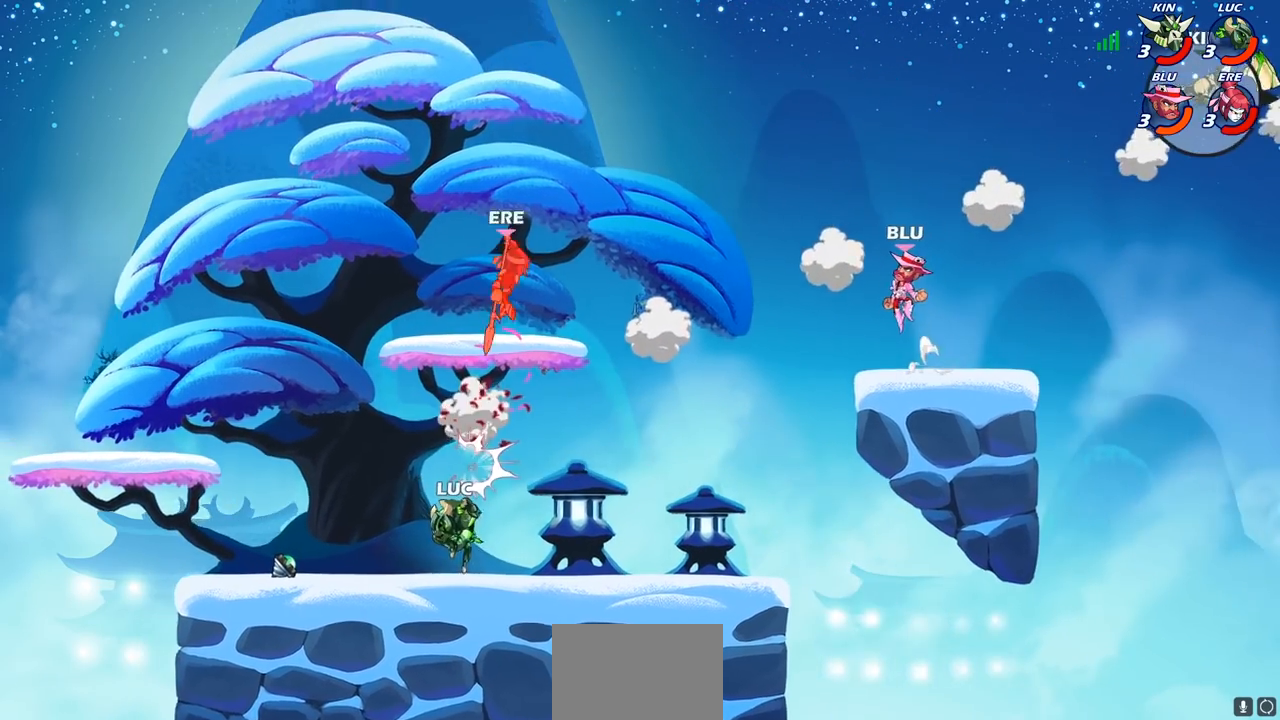
{"buttons": [], "left_stick": "left", "right_stick": "center", "events": [[183, "left_stick", "left"], [317, "R2", "down"], [450, "R2", "up"]]}
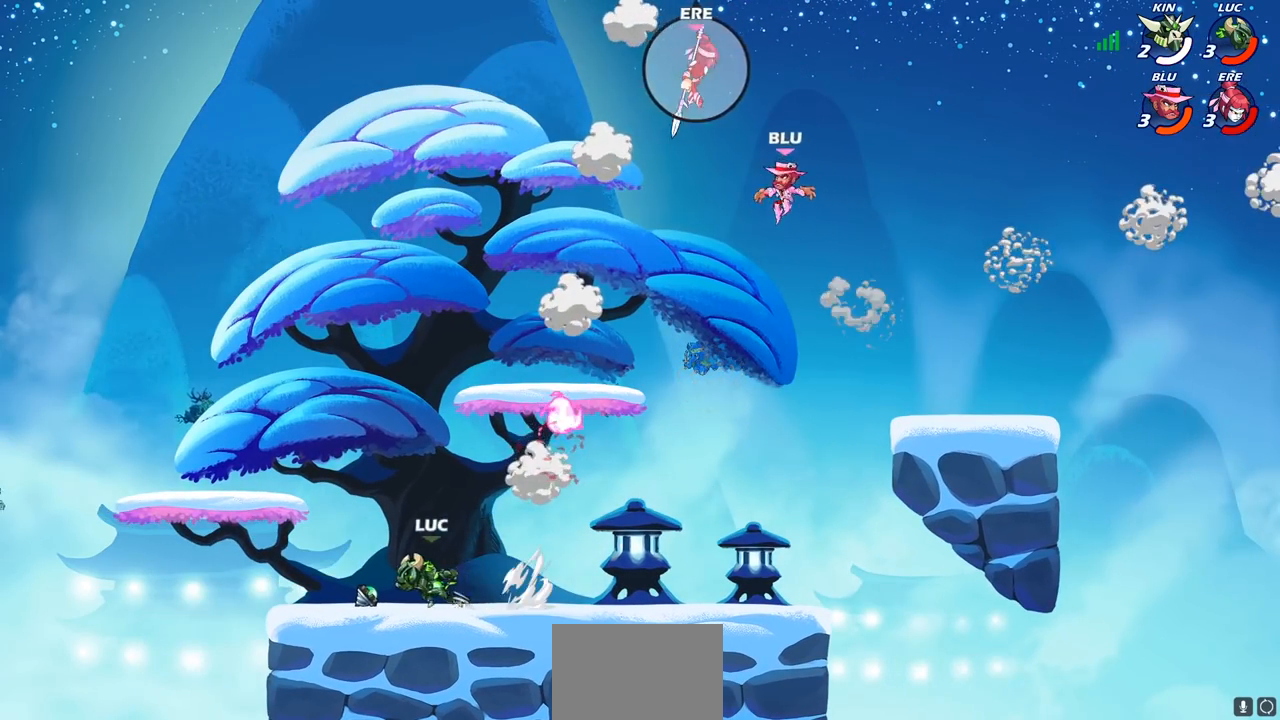
{"buttons": [], "left_stick": "up-right", "right_stick": "center", "events": [[83, "left_stick", "up-right"], [117, "R1", "down"], [167, "left_stick", "right"], [200, "R1", "up"], [367, "R2", "down"], [367, "left_stick", "up-right"], [383, "CIRCLE", "down"], [450, "CIRCLE", "up"], [450, "R2", "up"]]}
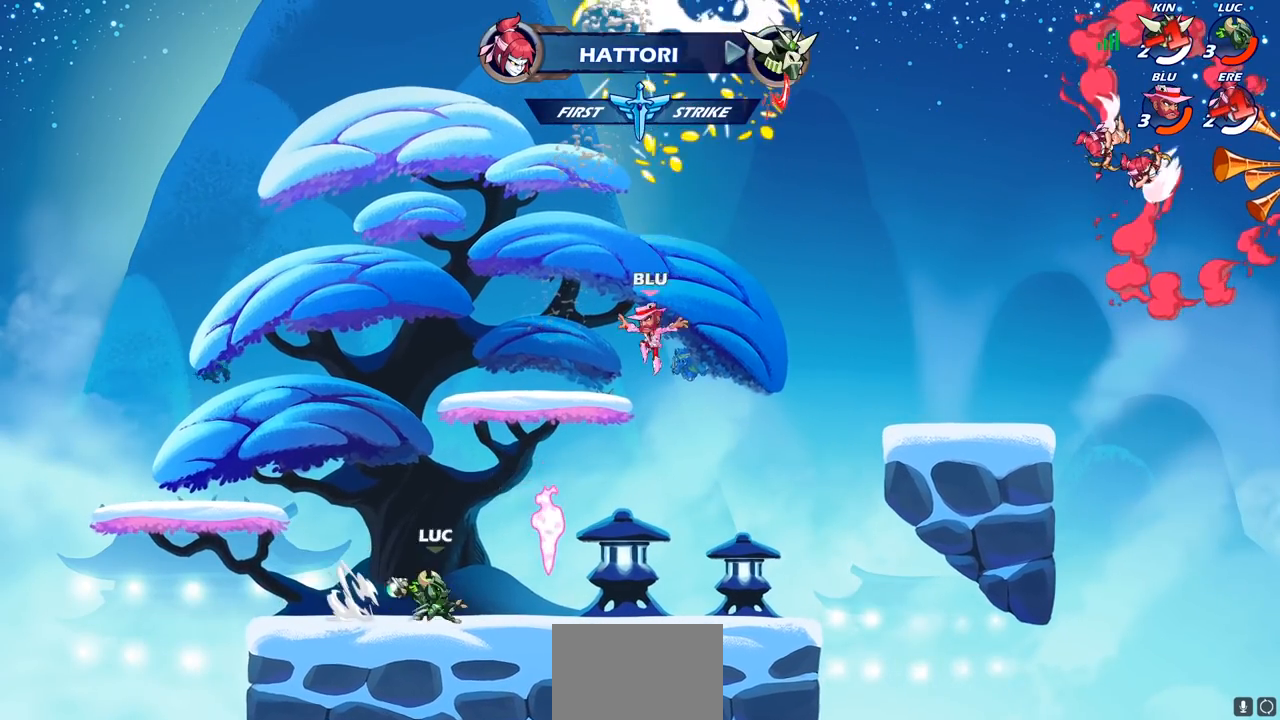
{"buttons": ["R1"], "left_stick": "left", "right_stick": "center", "events": [[17, "left_stick", "center"], [450, "left_stick", "left"], [483, "R1", "down"]]}
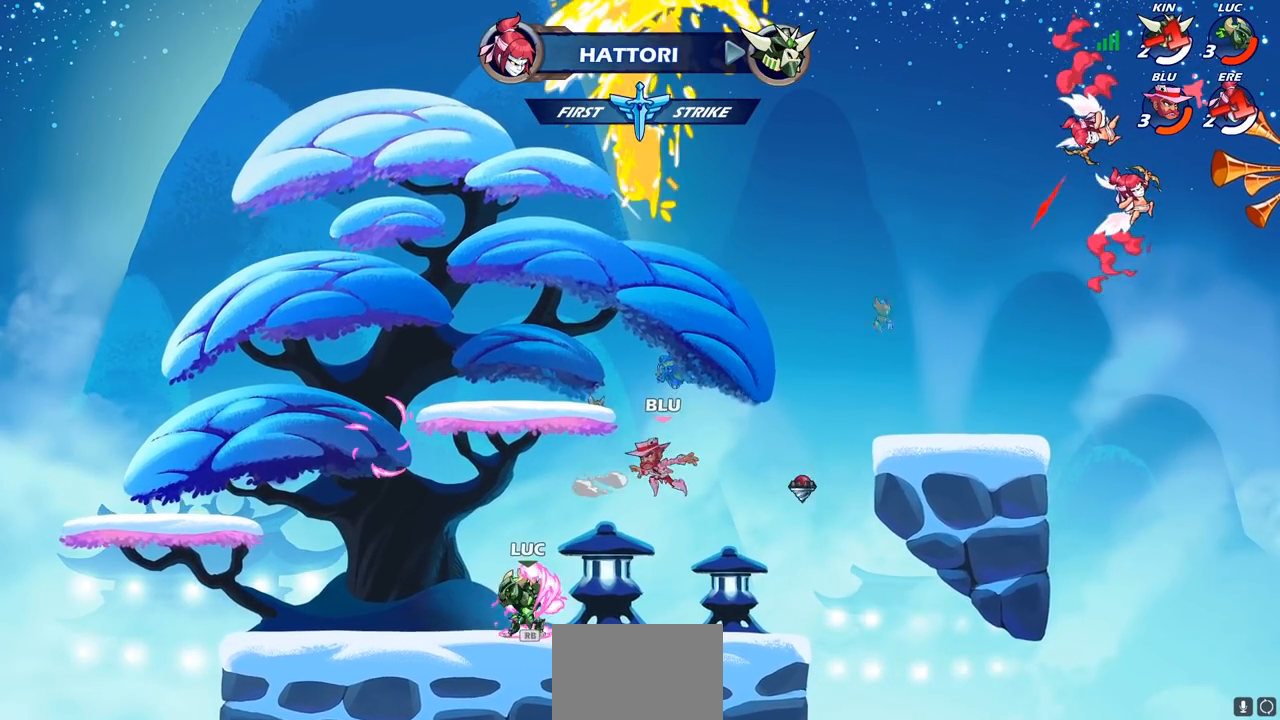
{"buttons": [], "left_stick": "right", "right_stick": "center", "events": [[83, "R1", "up"], [467, "left_stick", "right"]]}
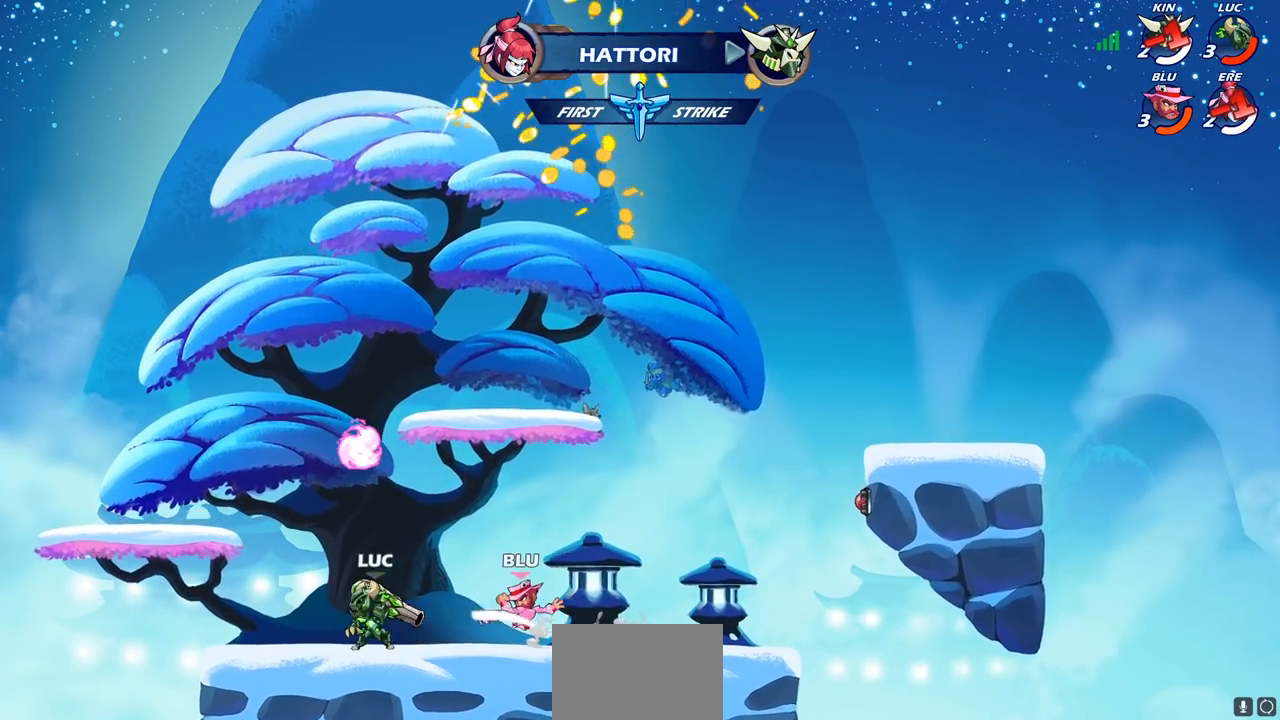
{"buttons": [], "left_stick": "center", "right_stick": "center", "events": [[33, "SQUARE", "down"], [117, "SQUARE", "up"], [200, "left_stick", "center"]]}
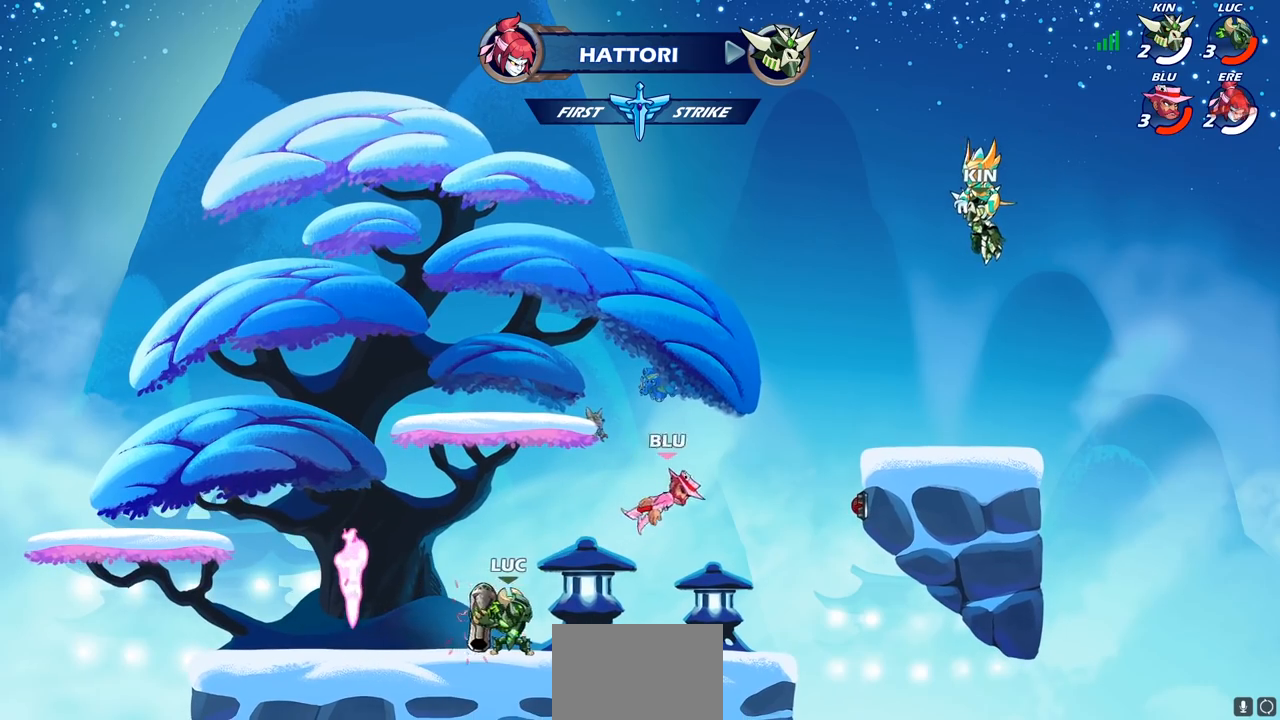
{"buttons": ["R2"], "left_stick": "center", "right_stick": "center", "events": [[150, "CROSS", "down"], [300, "CROSS", "up"], [500, "R2", "down"]]}
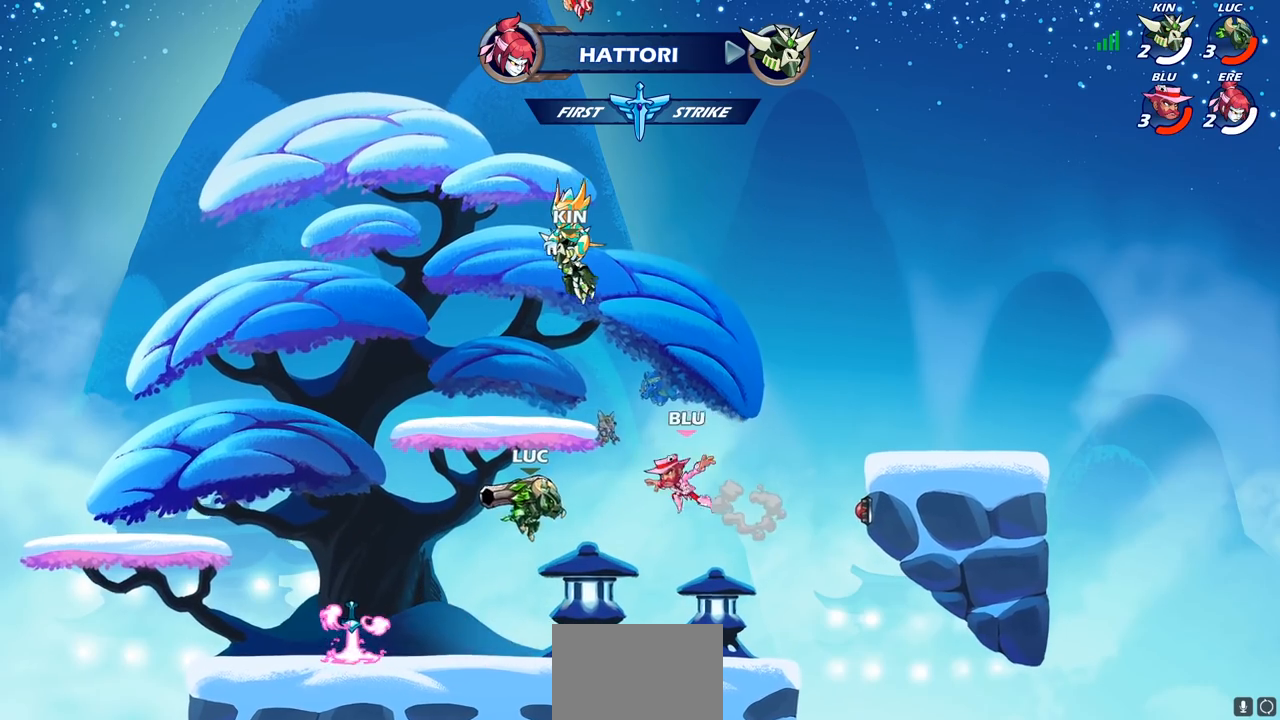
{"buttons": [], "left_stick": "center", "right_stick": "center", "events": [[33, "SQUARE", "down"], [100, "R2", "up"], [117, "SQUARE", "up"], [200, "SQUARE", "down"], [300, "SQUARE", "up"]]}